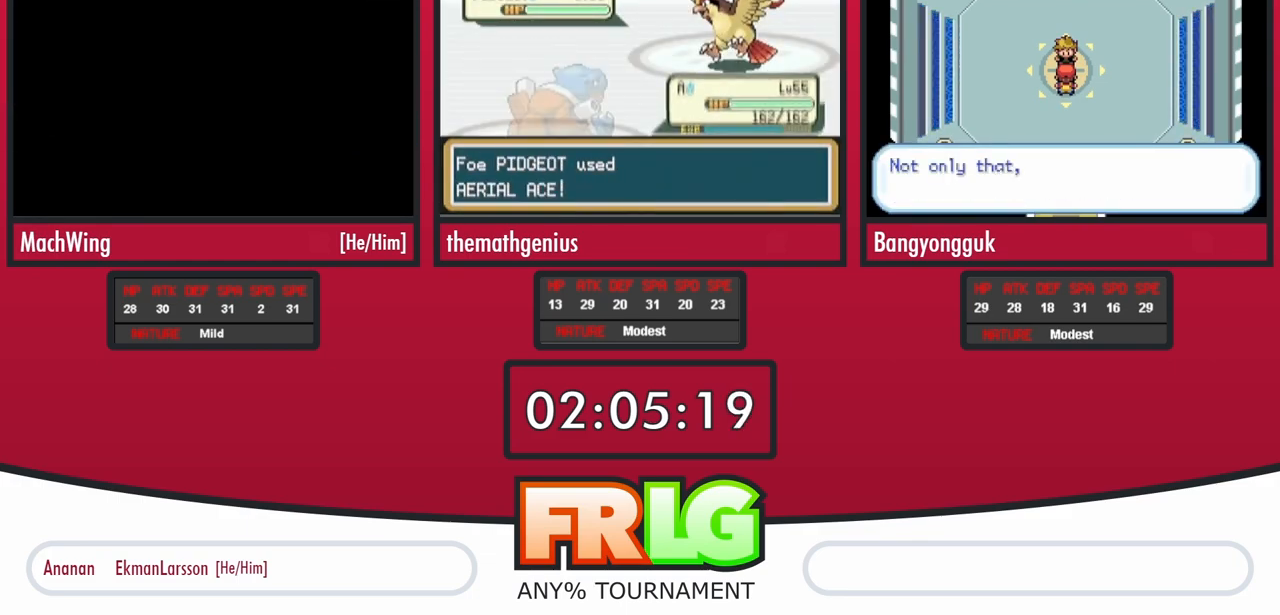
Gameplay with a controller (Nintendo layout); each line is a JSON object with the inputs held at the frame after it (dt_ms = milliseconds from this image to that frame). "events" lists button and stick changes between this image and that frame as [ms after this image, input, new state], when the widget could be followed in between. Not read: L3 R3 SELECT START.
{"dt_ms": 500, "buttons": ["A", "L1"]}
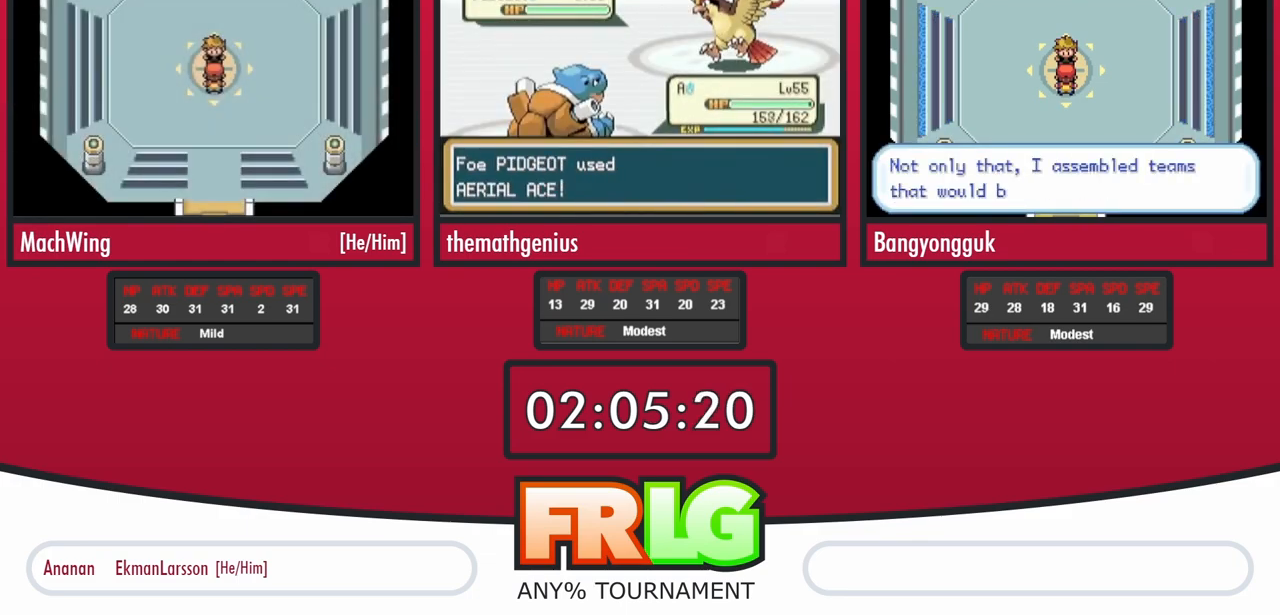
{"dt_ms": 500, "buttons": ["A", "B"]}
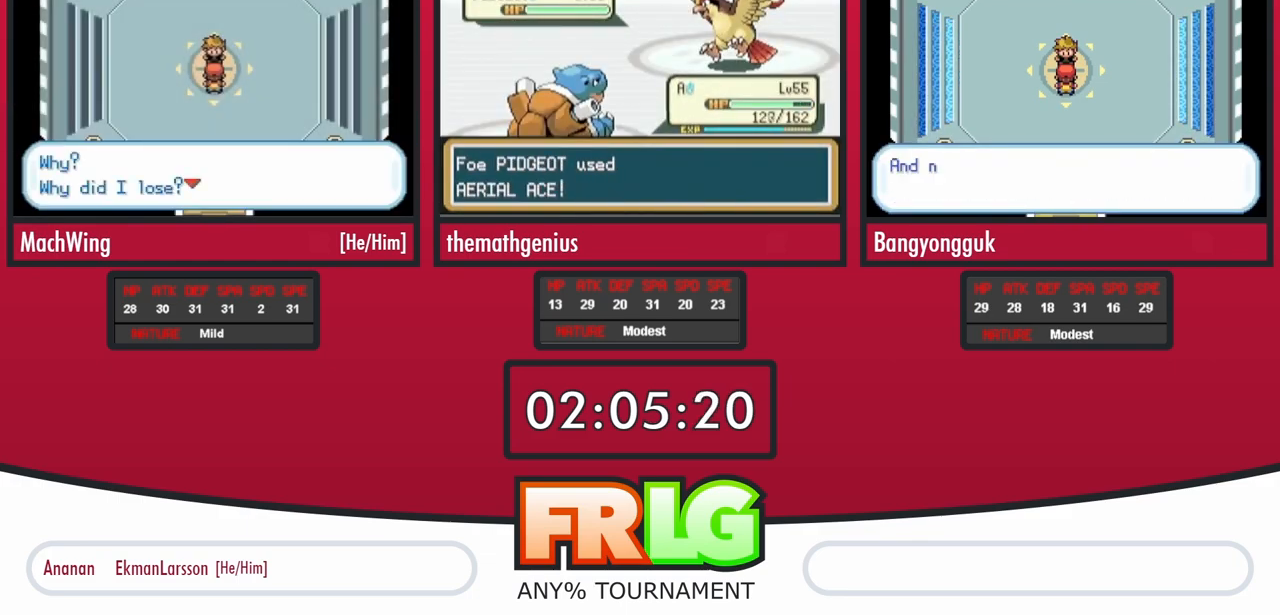
{"dt_ms": 1000, "buttons": ["A"]}
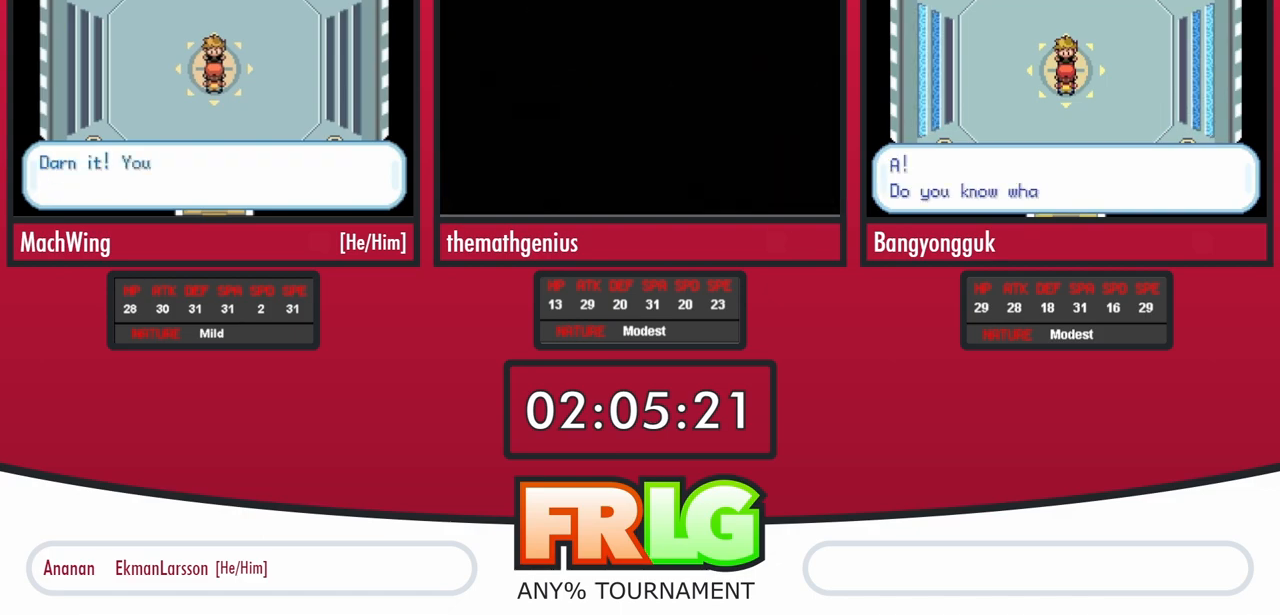
{"dt_ms": 500, "buttons": ["A", "B"], "events": [[17, "A", "up"], [67, "B", "down"], [117, "A", "down"], [133, "B", "up"], [167, "A", "up"], [200, "B", "down"], [233, "A", "down"], [283, "B", "up"], [300, "A", "up"], [350, "A", "down"], [350, "B", "down"], [400, "A", "up"], [433, "B", "up"], [467, "A", "down"], [483, "B", "down"]]}
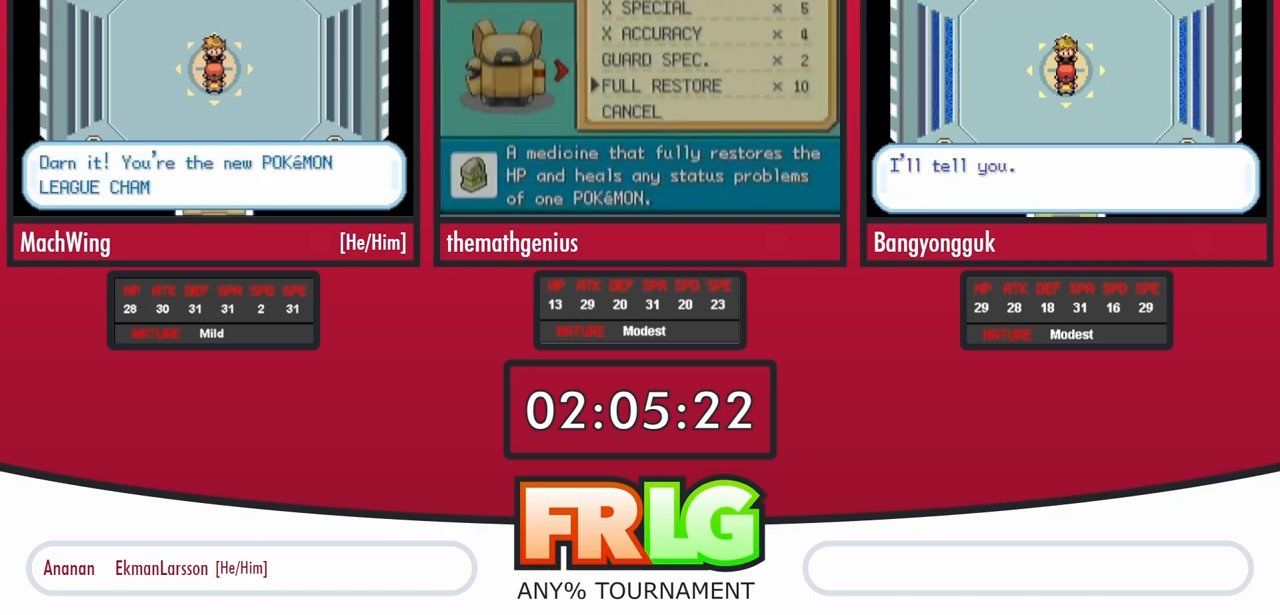
{"dt_ms": 1000, "buttons": ["A", "B"]}
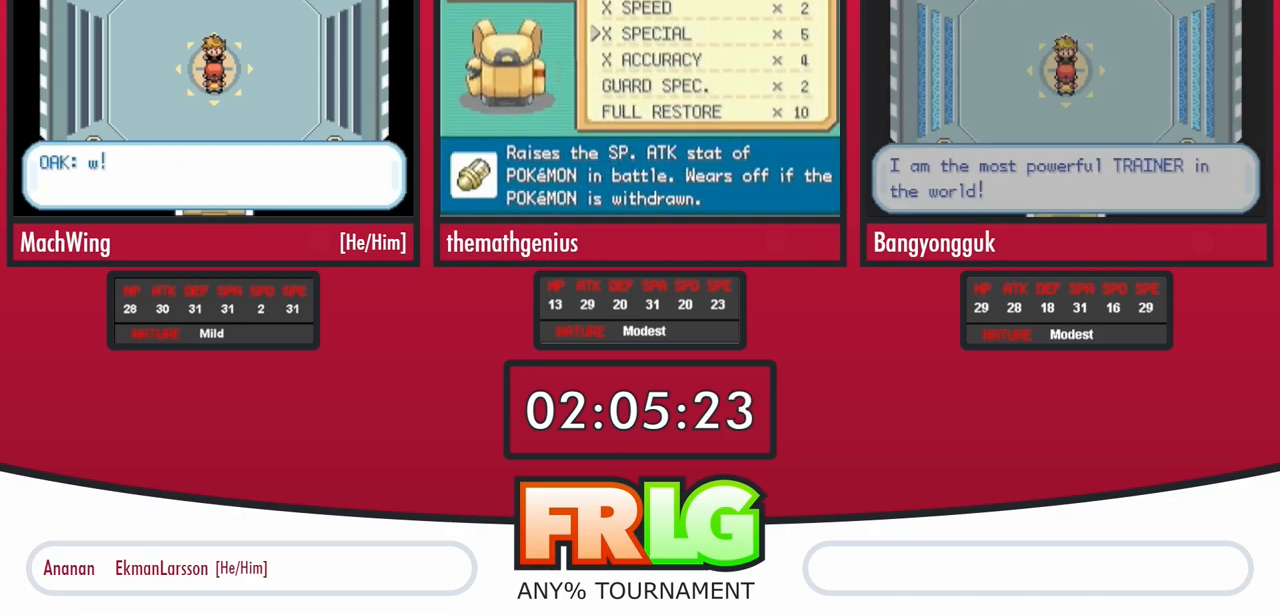
{"dt_ms": 500, "buttons": ["A"], "events": [[33, "A", "up"], [83, "B", "up"], [100, "A", "down"], [150, "B", "down"], [167, "A", "up"], [233, "A", "down"], [233, "B", "up"], [283, "B", "down"], [300, "A", "up"], [367, "A", "down"], [367, "B", "up"], [417, "A", "up"], [433, "B", "down"], [500, "A", "down"], [500, "B", "up"]]}
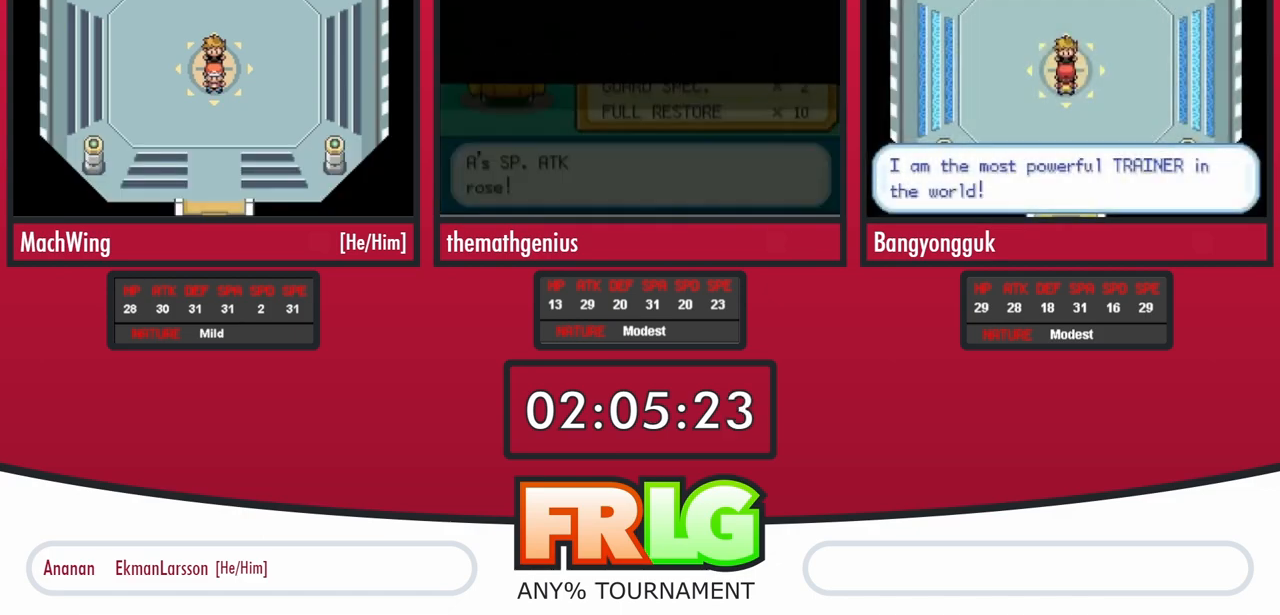
{"dt_ms": 500, "buttons": ["A", "B"]}